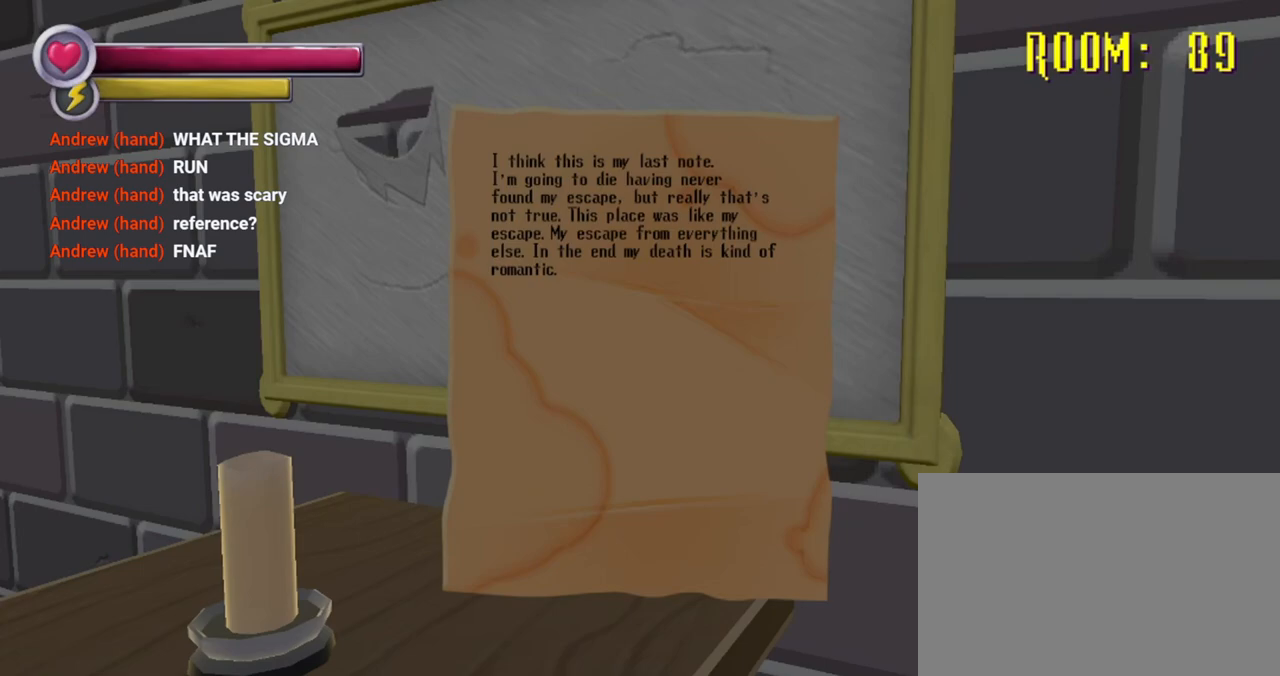
Gameplay with a controller (PlayStation layout); each line is a JSON object with the inputs held at the frame after it. "events" lists button and stick changes between this image and that frame as [ms after this image, input, new state], when the widget could be followed in between. Not read: L3 R3.
{"buttons": ["R2"], "left_stick": "up", "right_stick": "center", "events": [[267, "R2", "down"], [267, "left_stick", "up"]]}
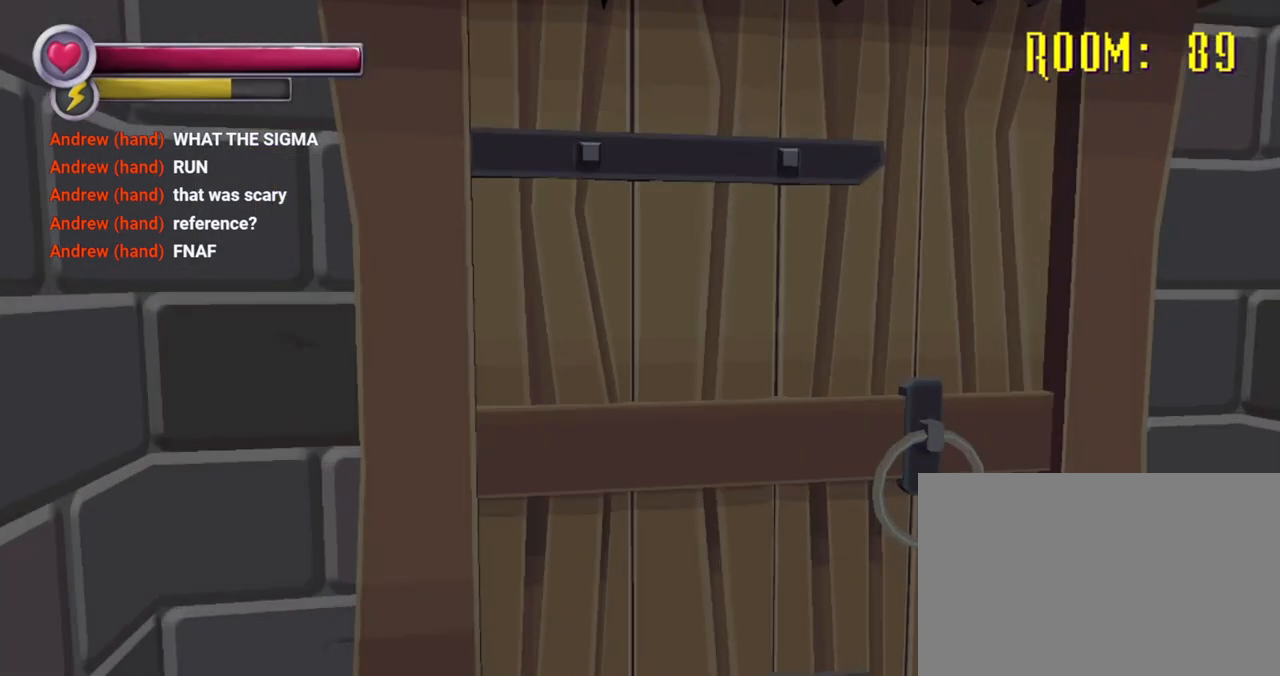
{"buttons": [], "left_stick": "center", "right_stick": "center", "events": [[133, "CROSS", "down"], [167, "R2", "up"], [233, "left_stick", "center"], [267, "CROSS", "up"]]}
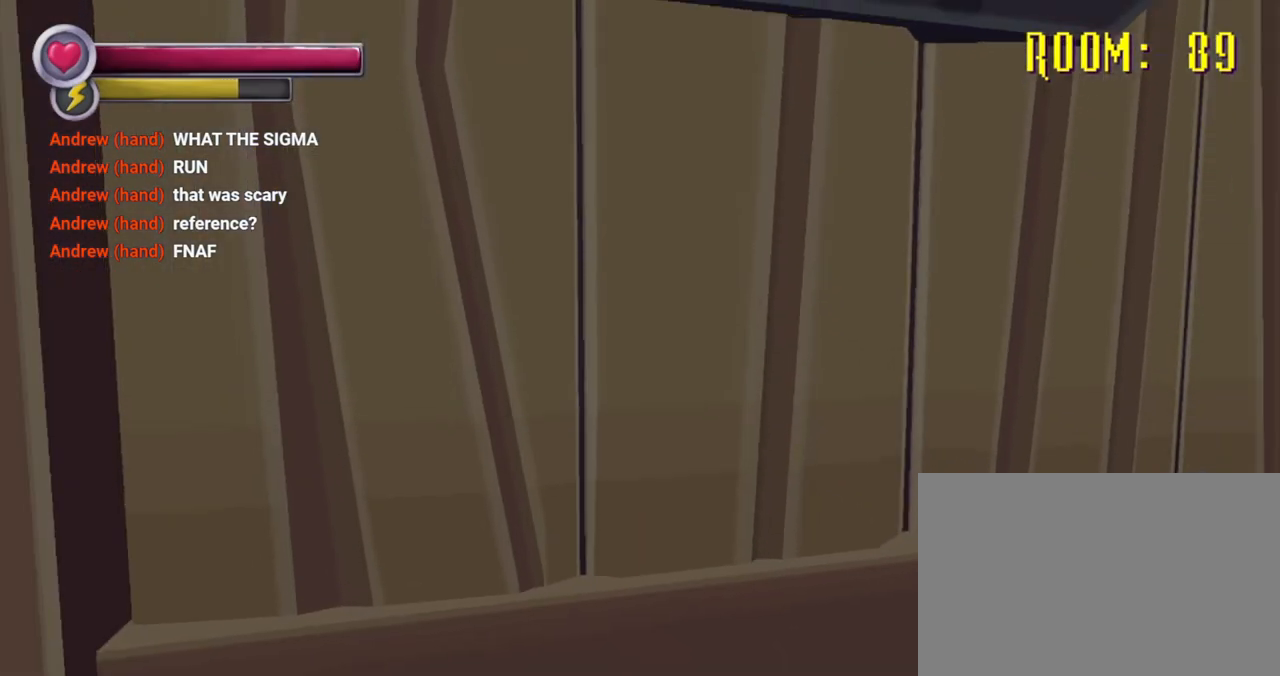
{"buttons": [], "left_stick": "center", "right_stick": "center", "events": []}
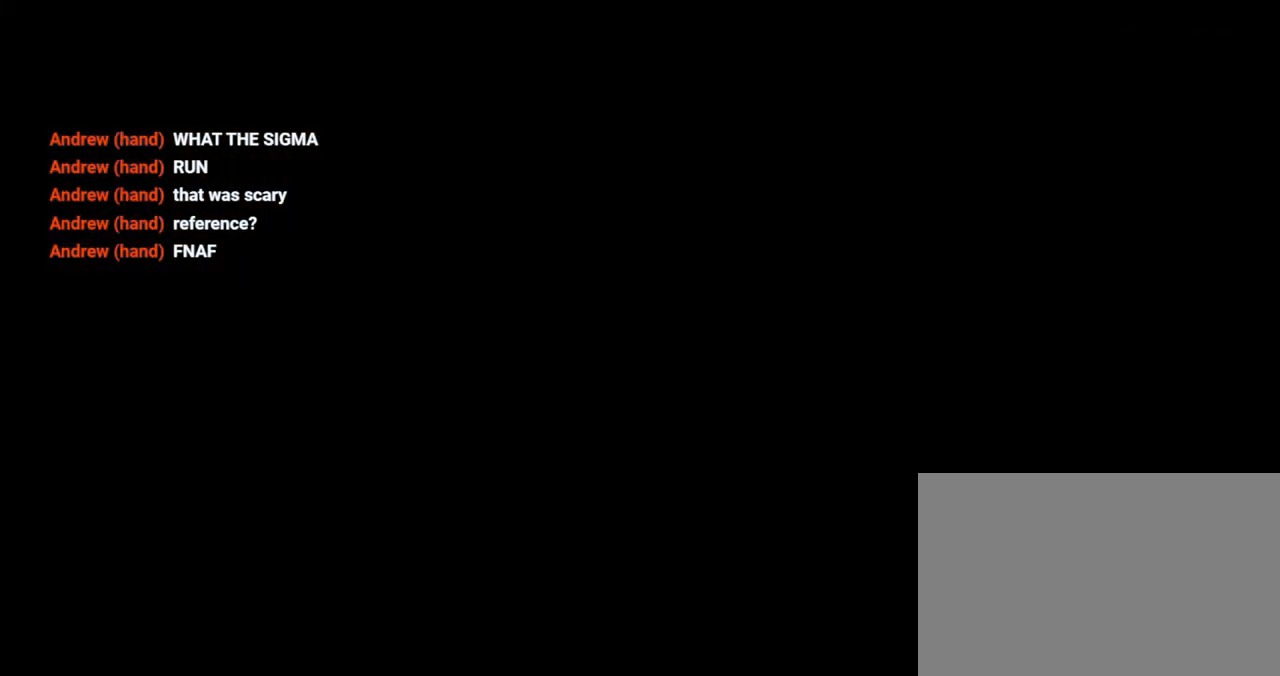
{"buttons": [], "left_stick": "center", "right_stick": "center", "events": [[267, "left_stick", "up"], [267, "right_stick", "up"], [333, "right_stick", "center"], [433, "left_stick", "center"]]}
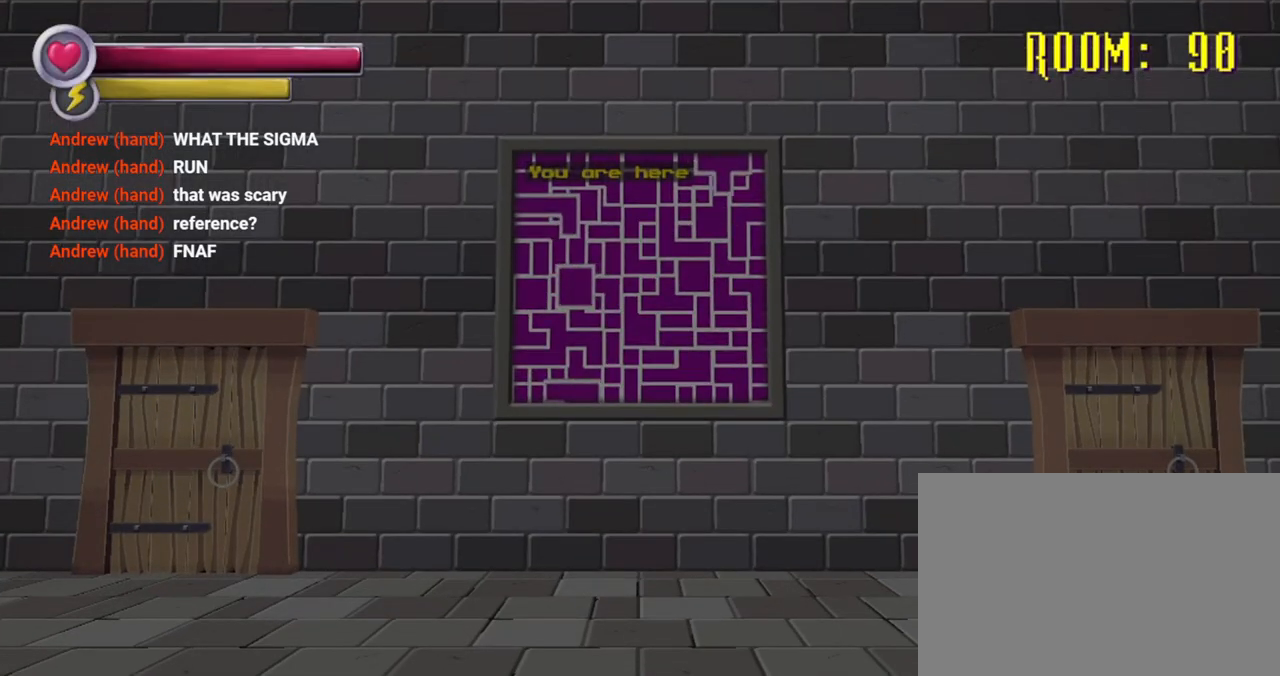
{"buttons": [], "left_stick": "center", "right_stick": "center", "events": [[100, "right_stick", "up"], [200, "right_stick", "center"]]}
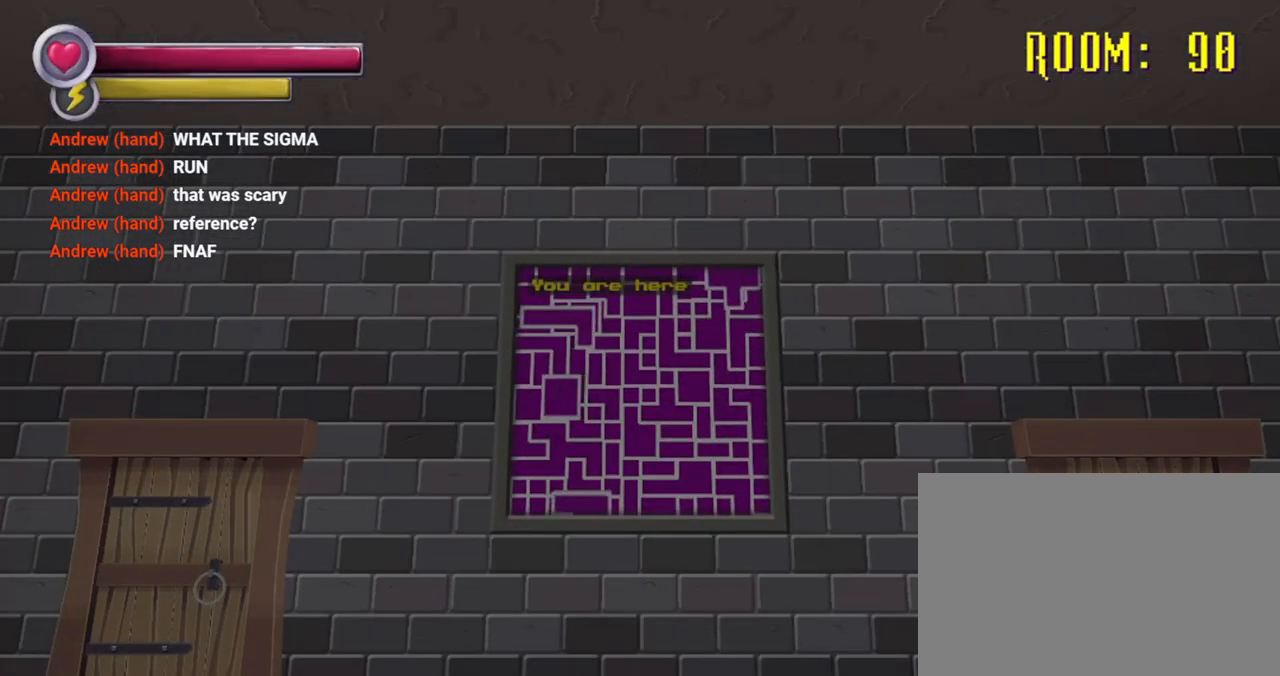
{"buttons": [], "left_stick": "center", "right_stick": "center", "events": [[33, "left_stick", "up"], [300, "left_stick", "center"]]}
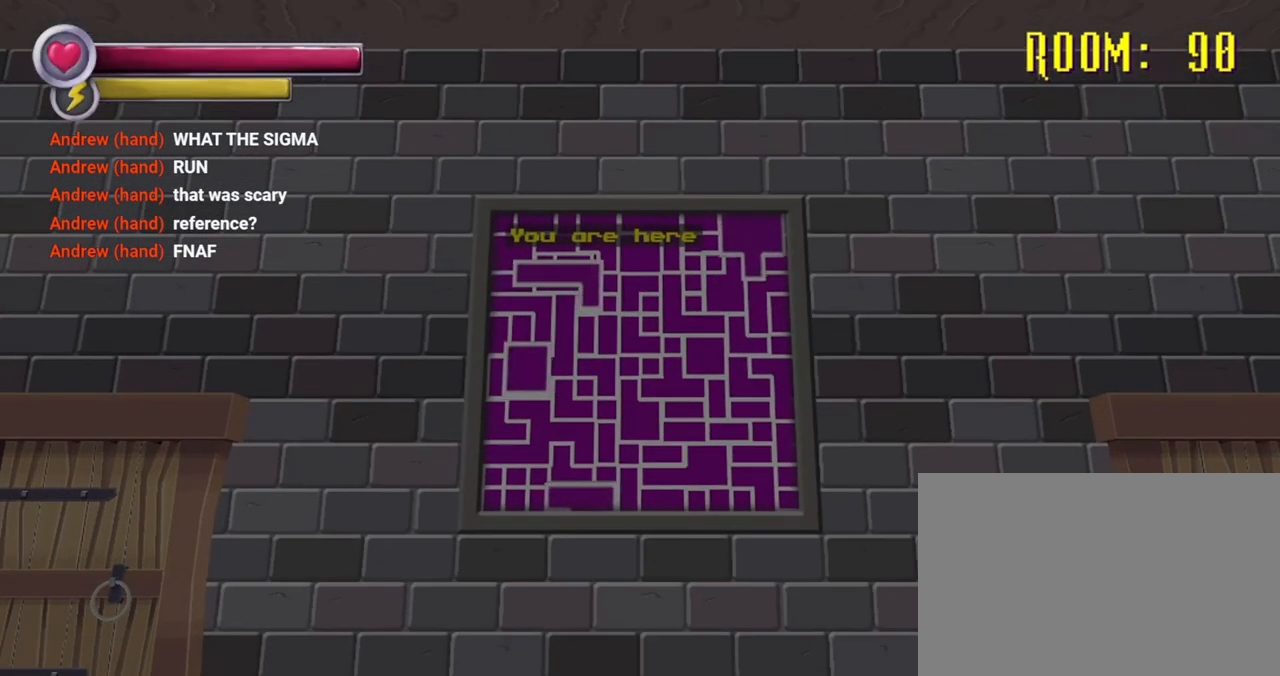
{"buttons": [], "left_stick": "center", "right_stick": "center", "events": [[167, "left_stick", "up"], [367, "left_stick", "center"]]}
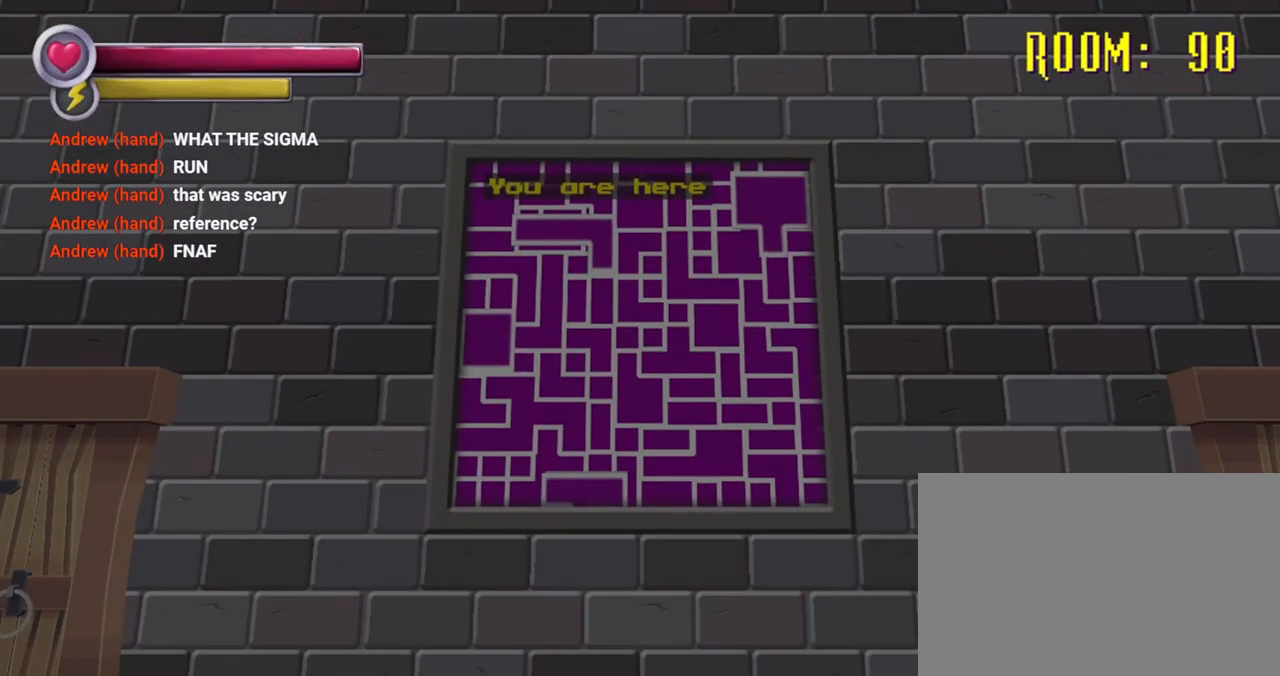
{"buttons": [], "left_stick": "center", "right_stick": "center", "events": []}
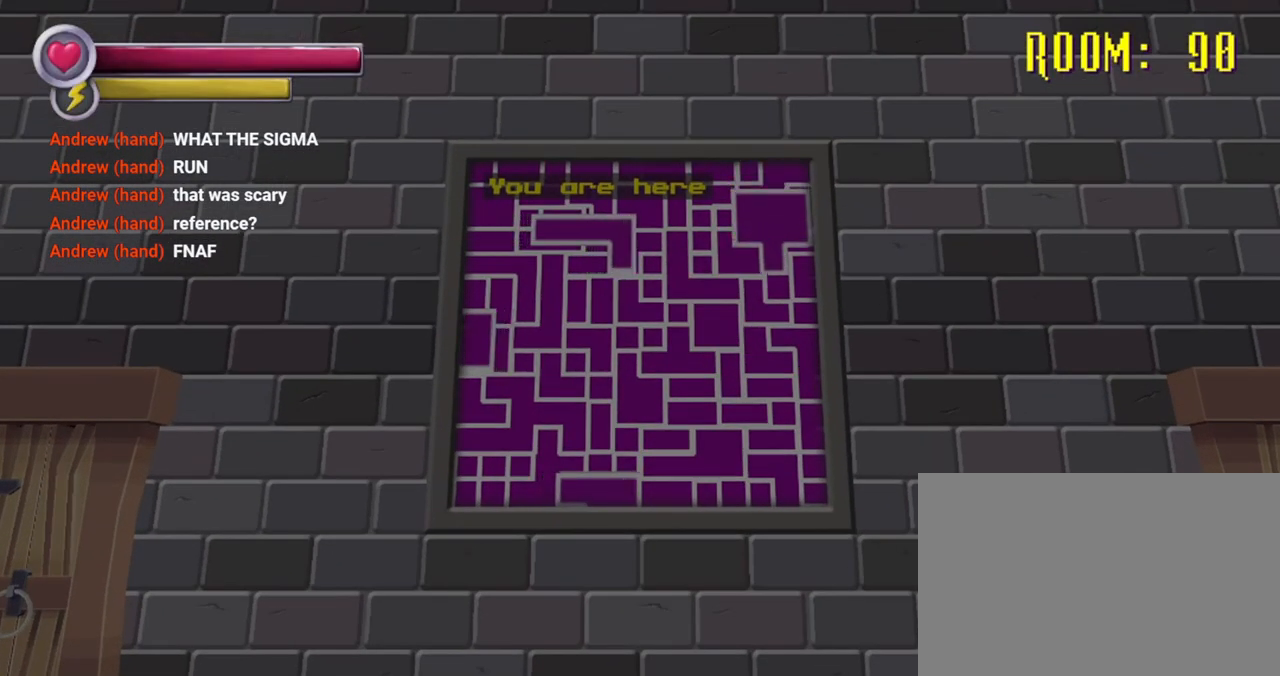
{"buttons": [], "left_stick": "center", "right_stick": "center", "events": []}
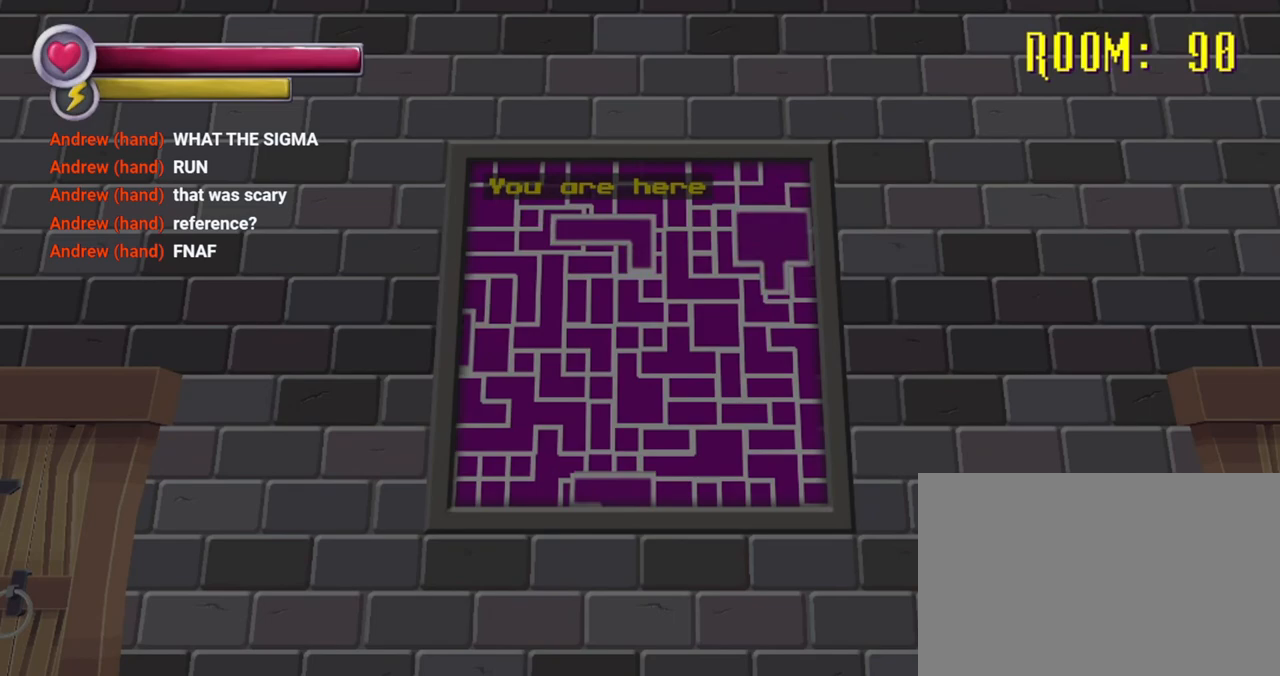
{"buttons": [], "left_stick": "center", "right_stick": "center", "events": []}
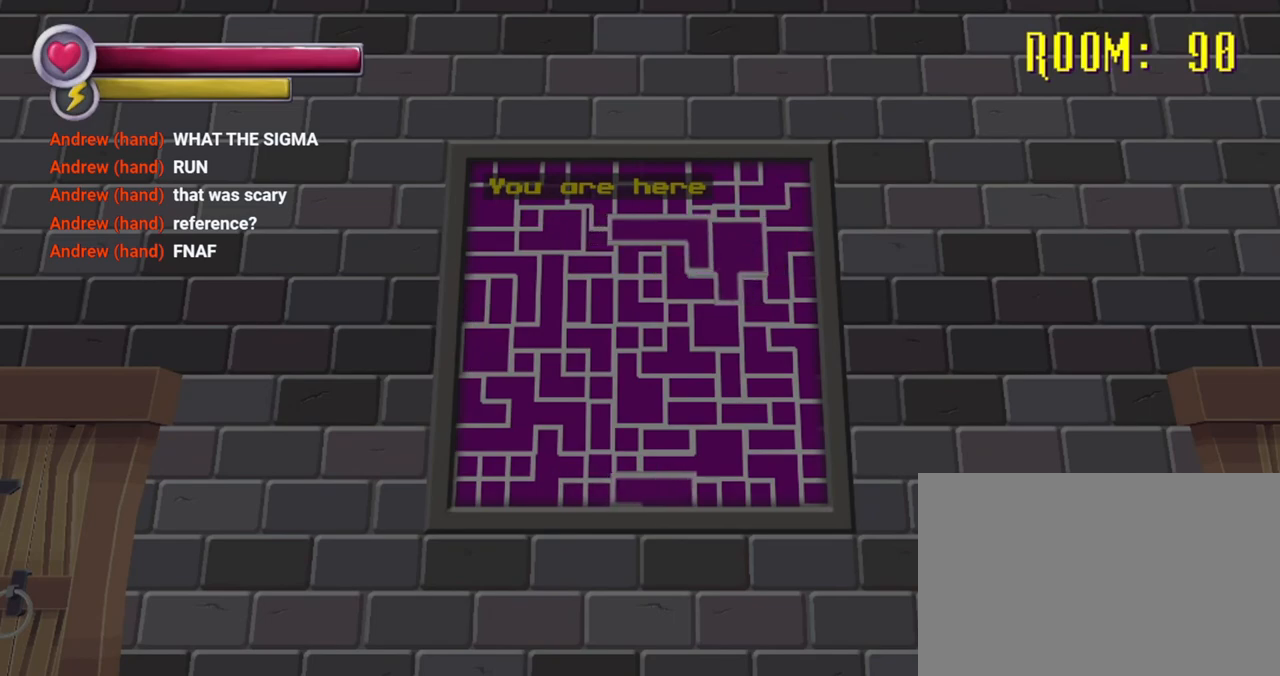
{"buttons": [], "left_stick": "center", "right_stick": "center", "events": []}
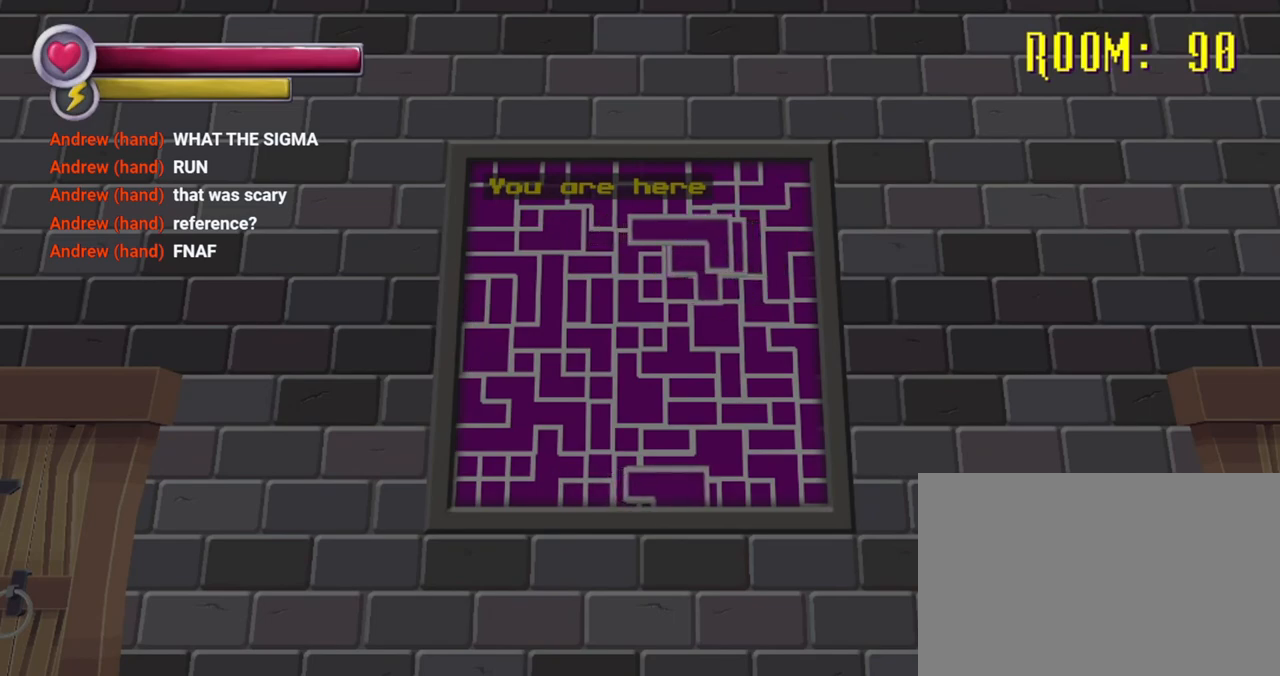
{"buttons": [], "left_stick": "center", "right_stick": "center", "events": []}
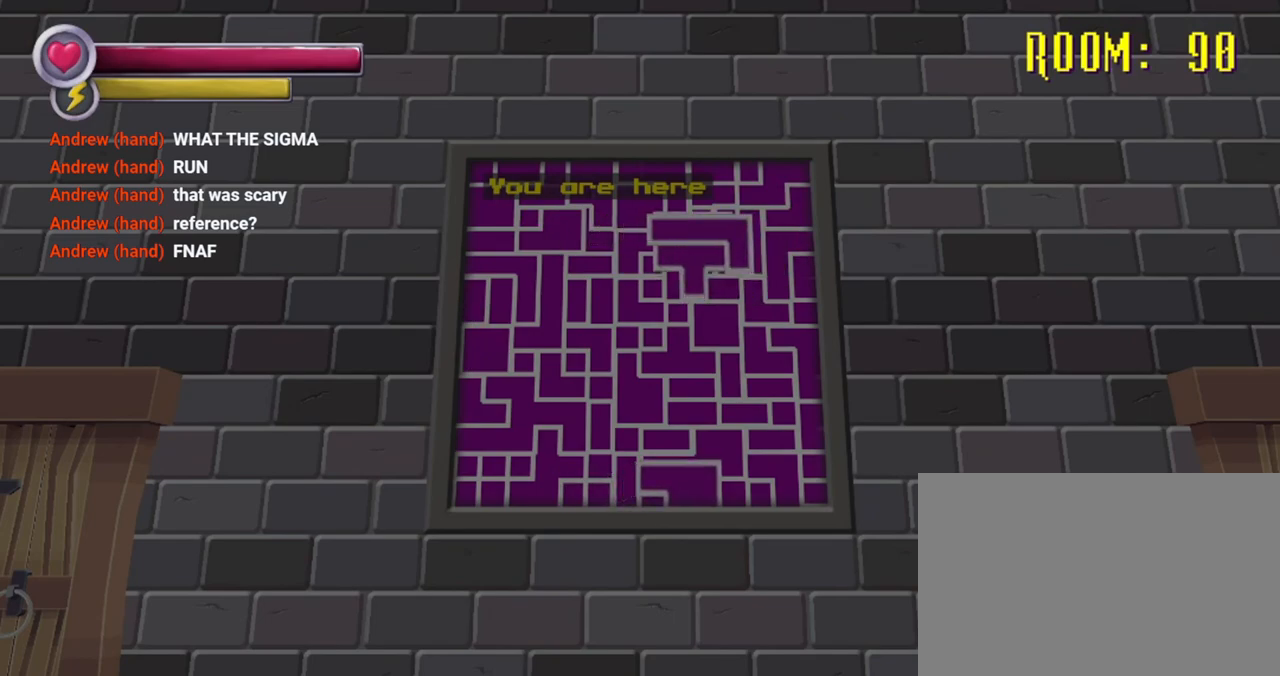
{"buttons": [], "left_stick": "center", "right_stick": "center", "events": []}
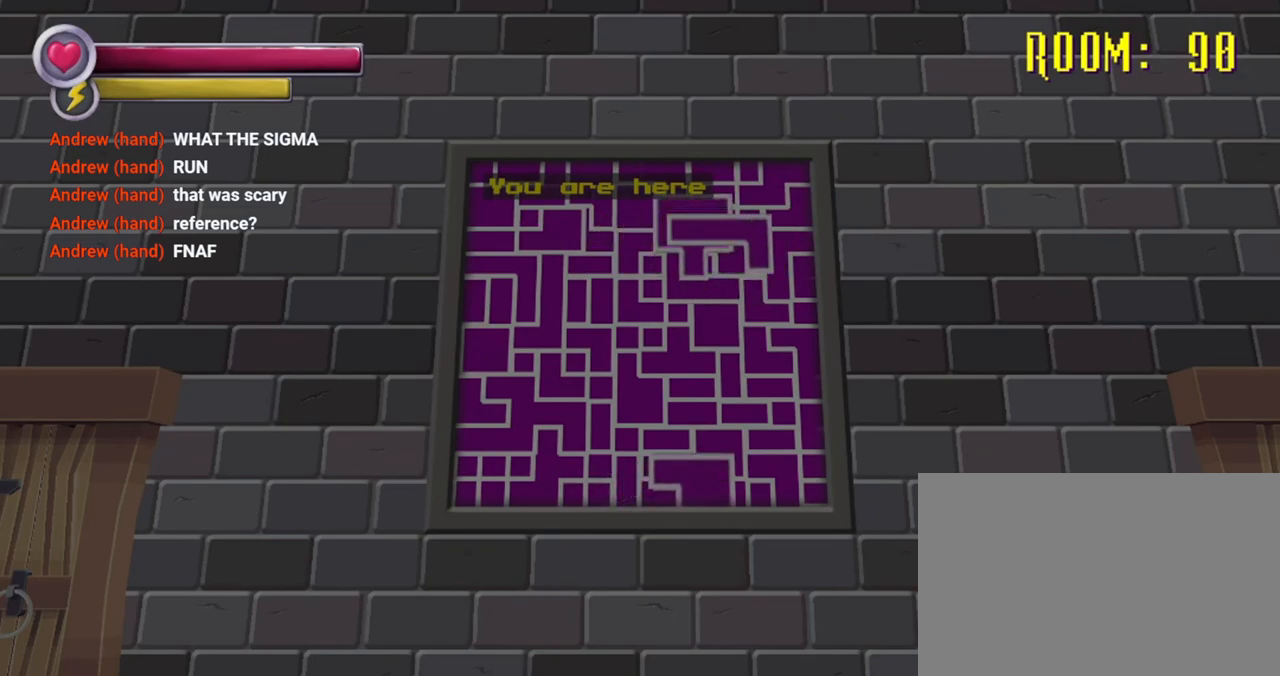
{"buttons": [], "left_stick": "center", "right_stick": "center", "events": []}
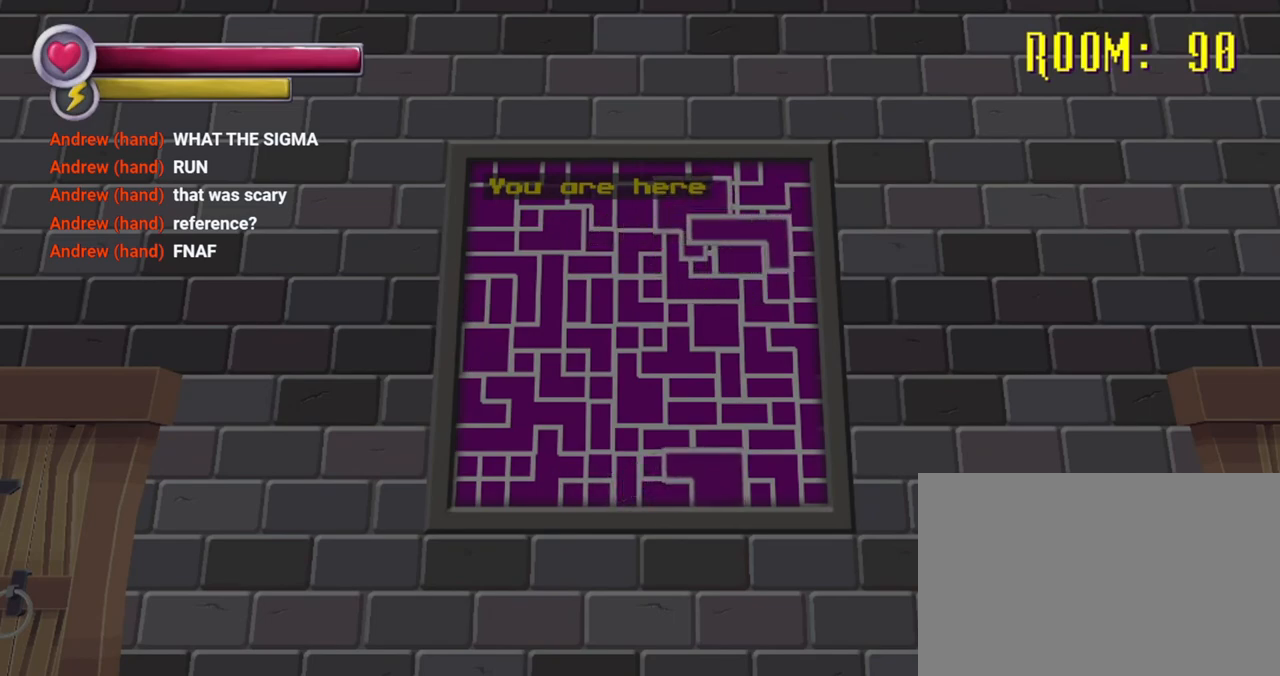
{"buttons": [], "left_stick": "up-right", "right_stick": "center", "events": [[33, "left_stick", "right"], [33, "right_stick", "down-right"], [300, "right_stick", "center"], [433, "left_stick", "up-right"]]}
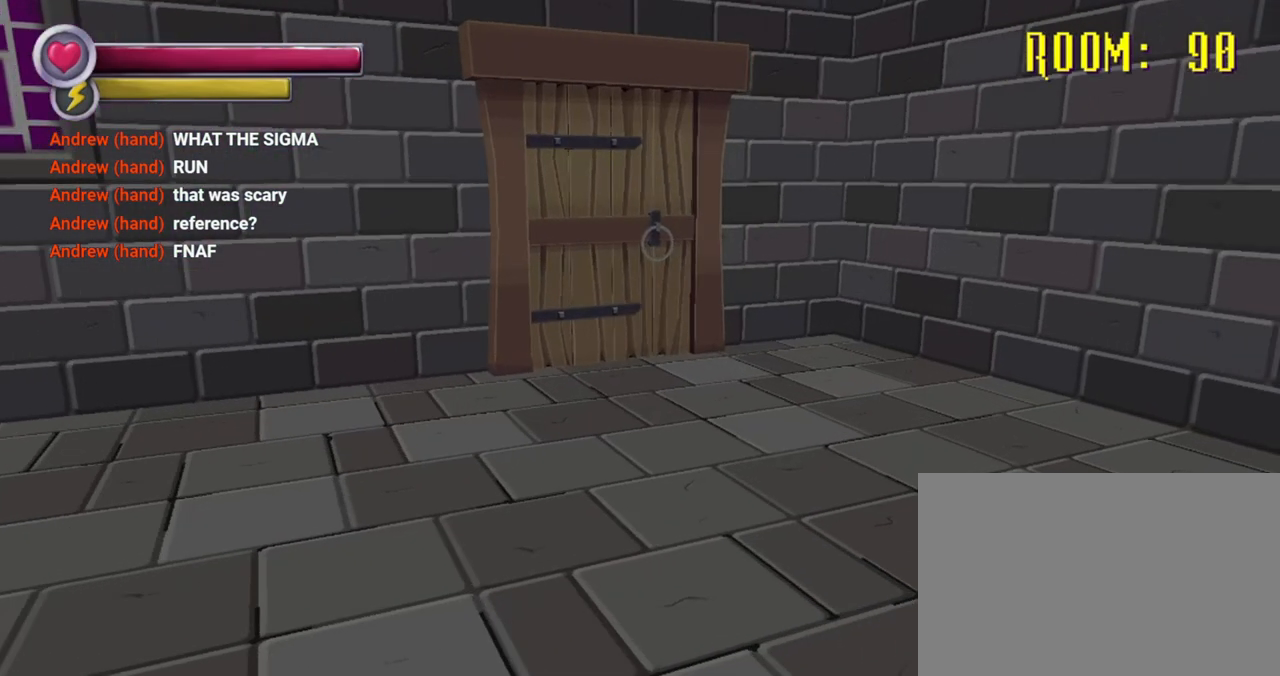
{"buttons": [], "left_stick": "up-right", "right_stick": "center", "events": [[233, "right_stick", "left"], [267, "left_stick", "up"], [400, "right_stick", "center"], [433, "left_stick", "up-right"]]}
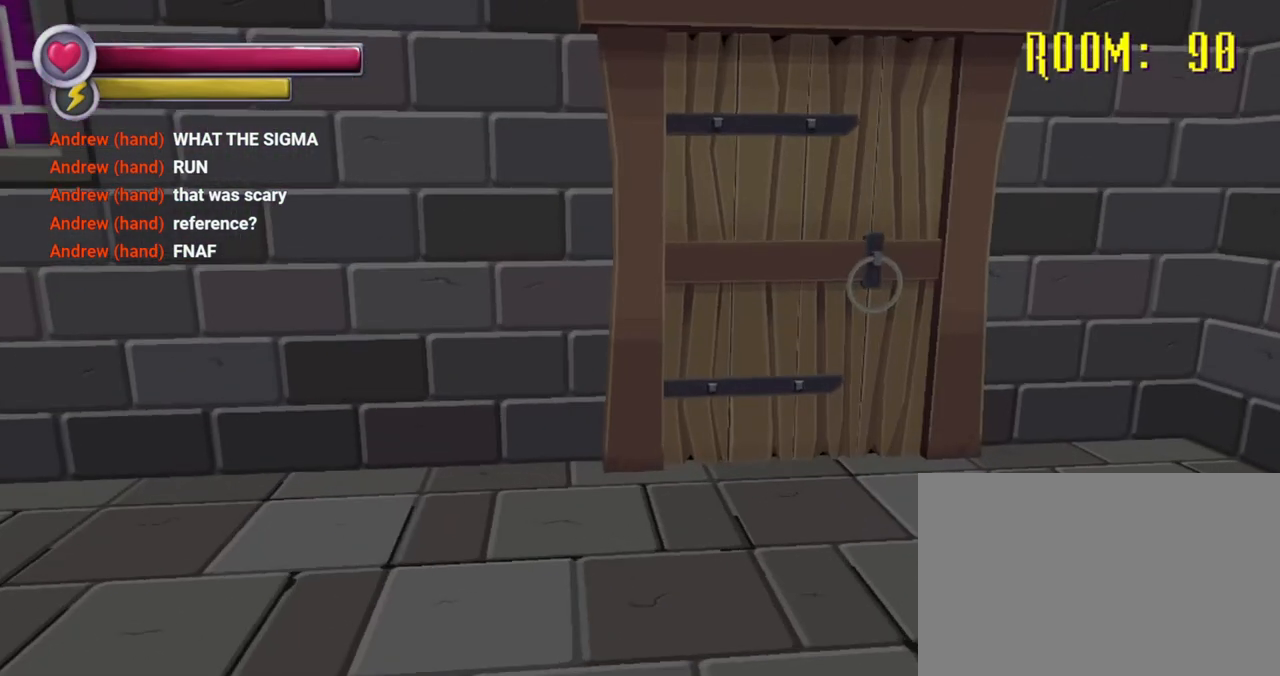
{"buttons": [], "left_stick": "center", "right_stick": "center", "events": [[200, "right_stick", "left"], [333, "left_stick", "center"], [333, "right_stick", "center"]]}
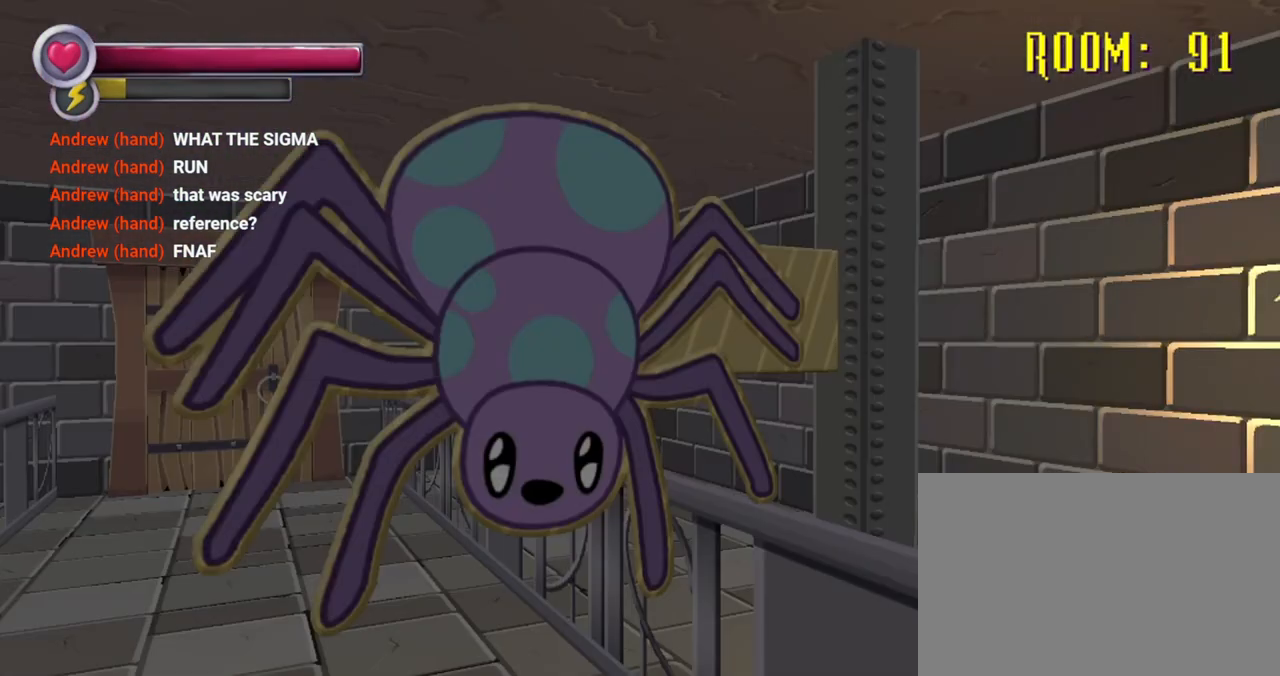
{"buttons": [], "left_stick": "left", "right_stick": "left", "events": [[433, "left_stick", "left"], [500, "right_stick", "left"]]}
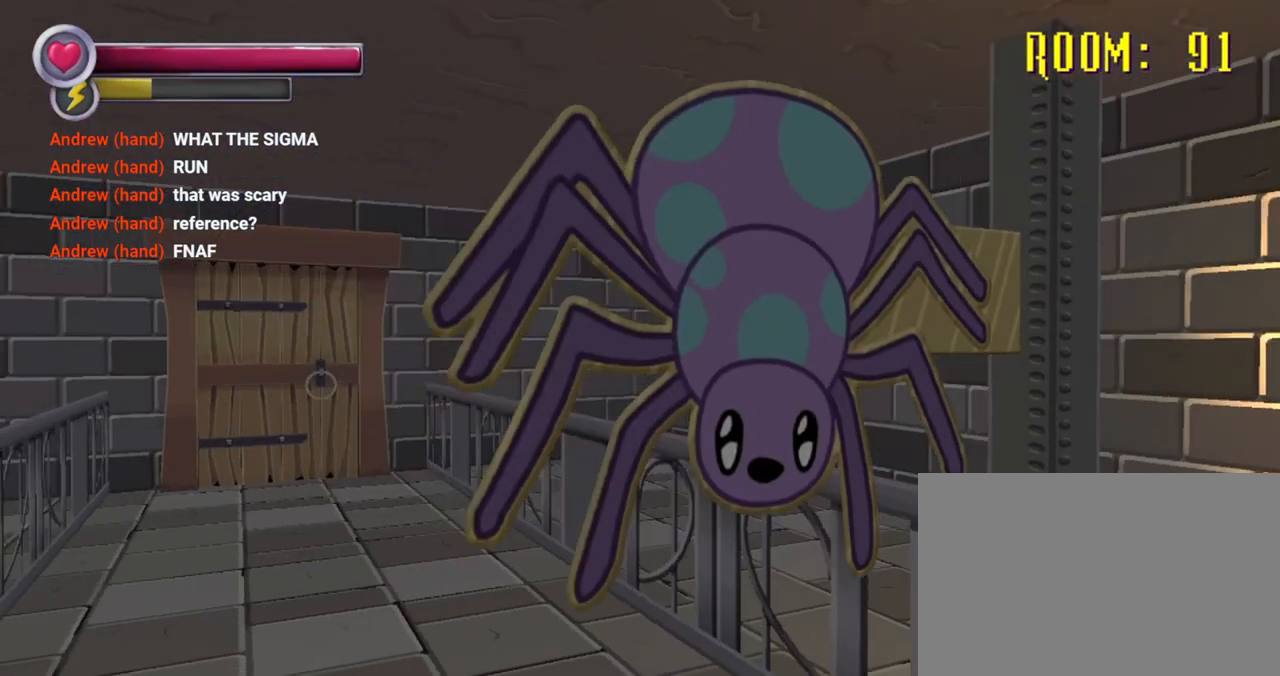
{"buttons": [], "left_stick": "up-left", "right_stick": "down-right", "events": [[67, "left_stick", "up-left"], [233, "right_stick", "center"], [267, "left_stick", "up"], [400, "left_stick", "up-left"], [400, "right_stick", "down-right"]]}
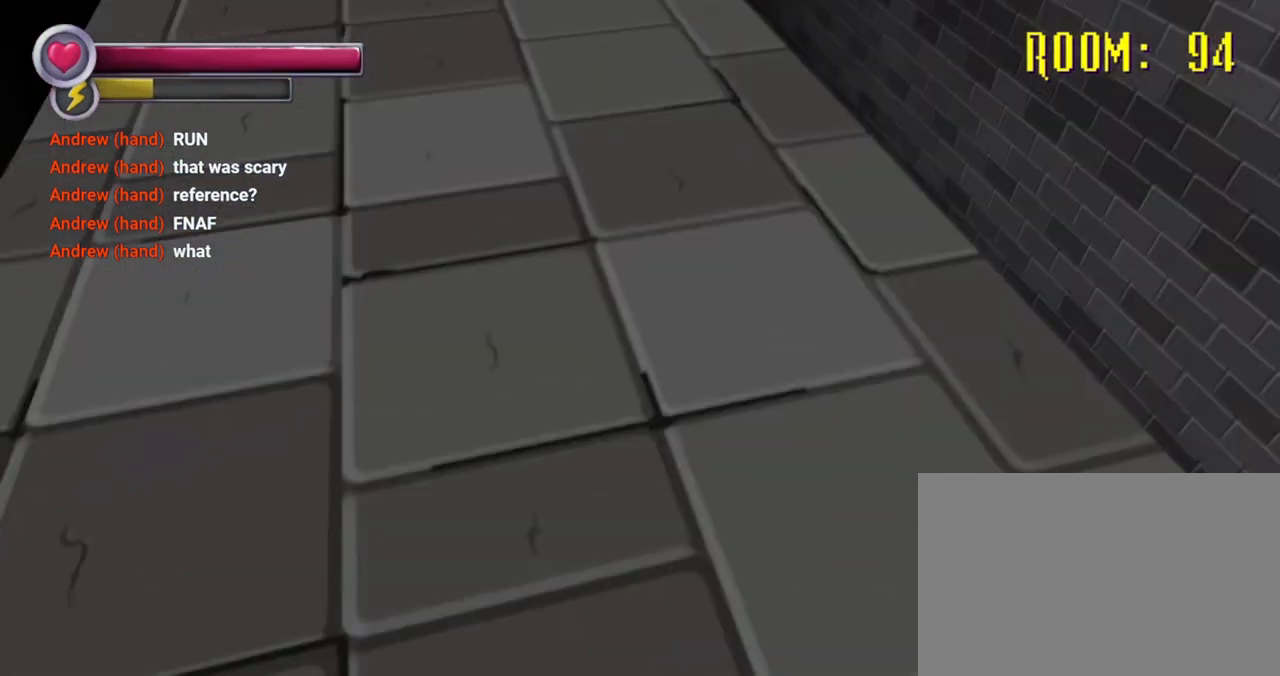
{"buttons": [], "left_stick": "up", "right_stick": "down-right", "events": [[67, "right_stick", "center"], [133, "right_stick", "right"], [167, "left_stick", "up"], [333, "right_stick", "center"], [500, "right_stick", "down-right"]]}
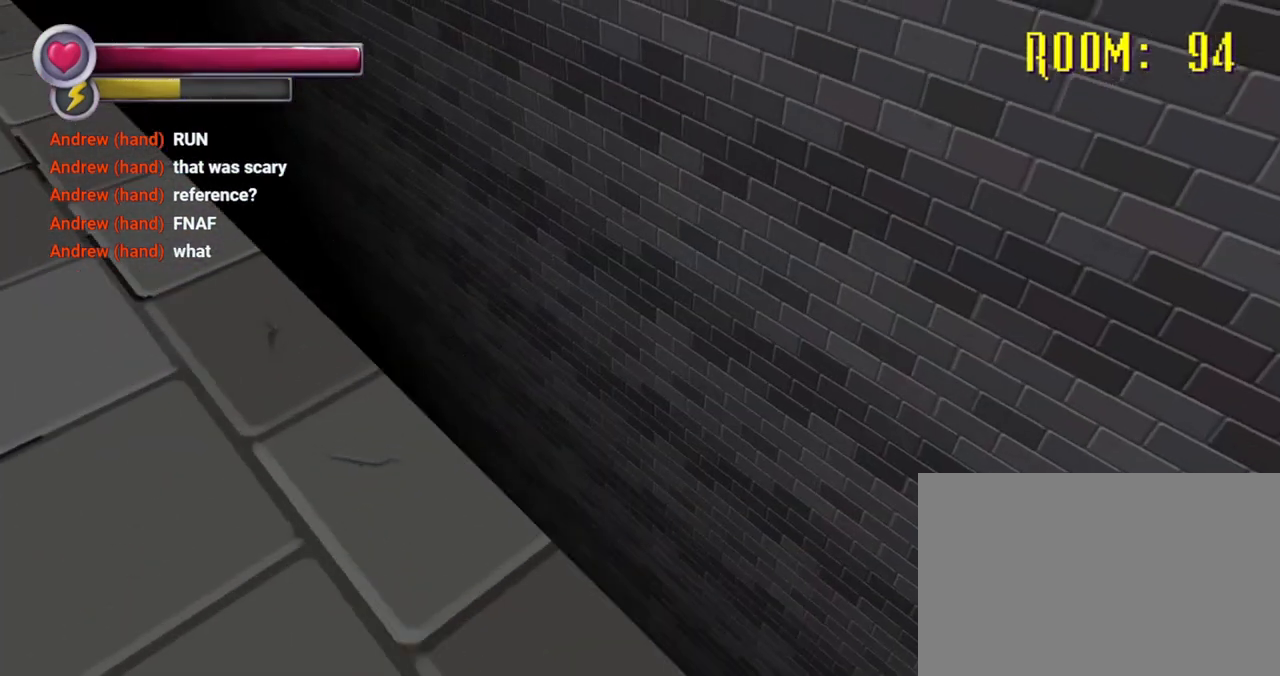
{"buttons": [], "left_stick": "up", "right_stick": "center", "events": [[33, "right_stick", "right"], [300, "right_stick", "center"]]}
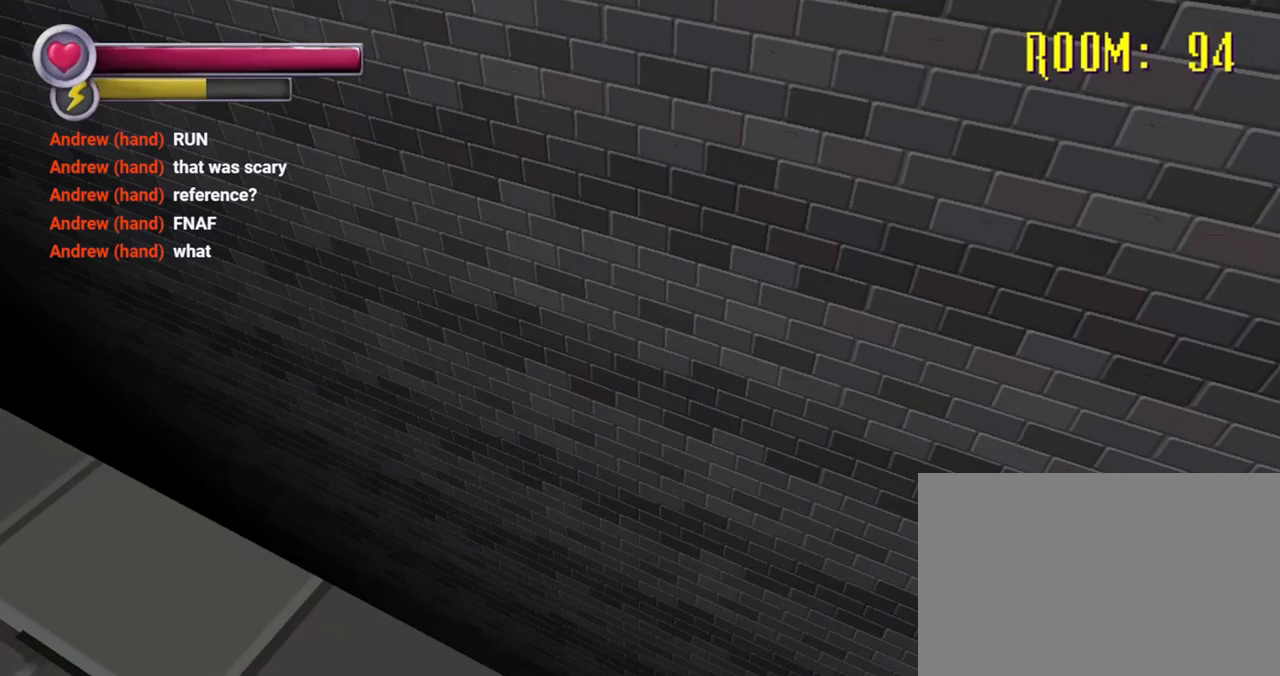
{"buttons": [], "left_stick": "up", "right_stick": "down", "events": [[33, "right_stick", "left"], [167, "right_stick", "center"], [267, "right_stick", "down"]]}
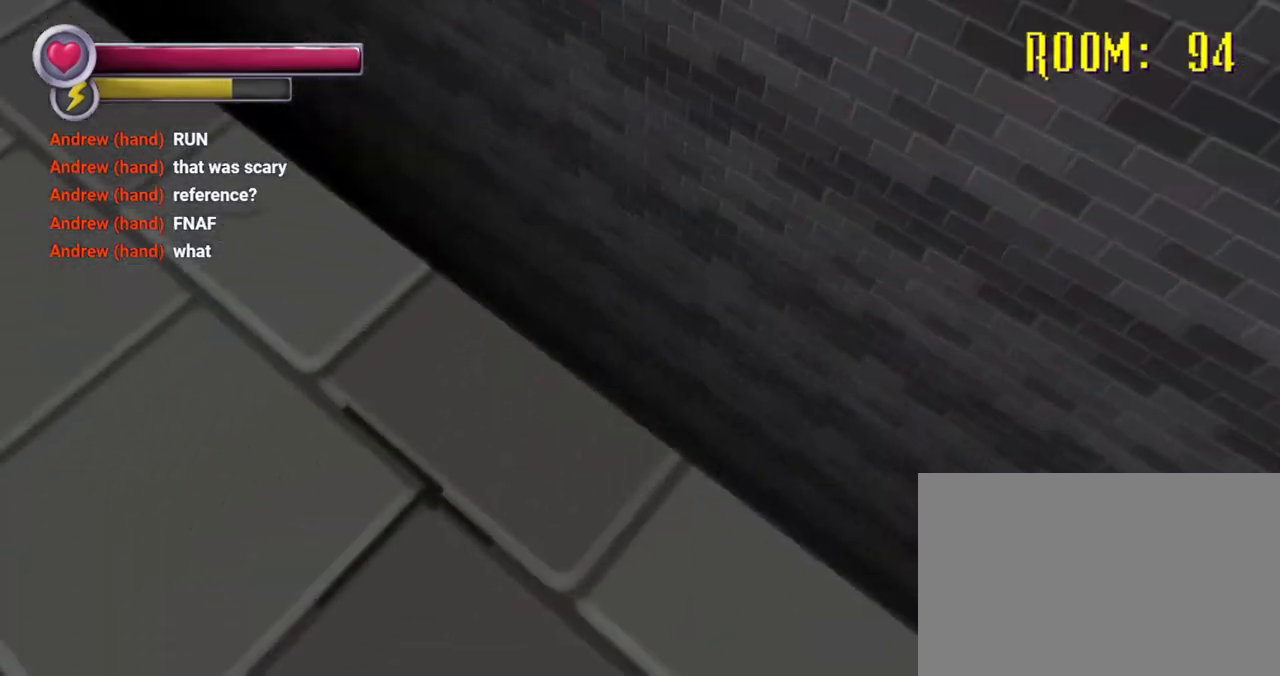
{"buttons": [], "left_stick": "up", "right_stick": "right", "events": [[67, "right_stick", "center"], [367, "right_stick", "right"]]}
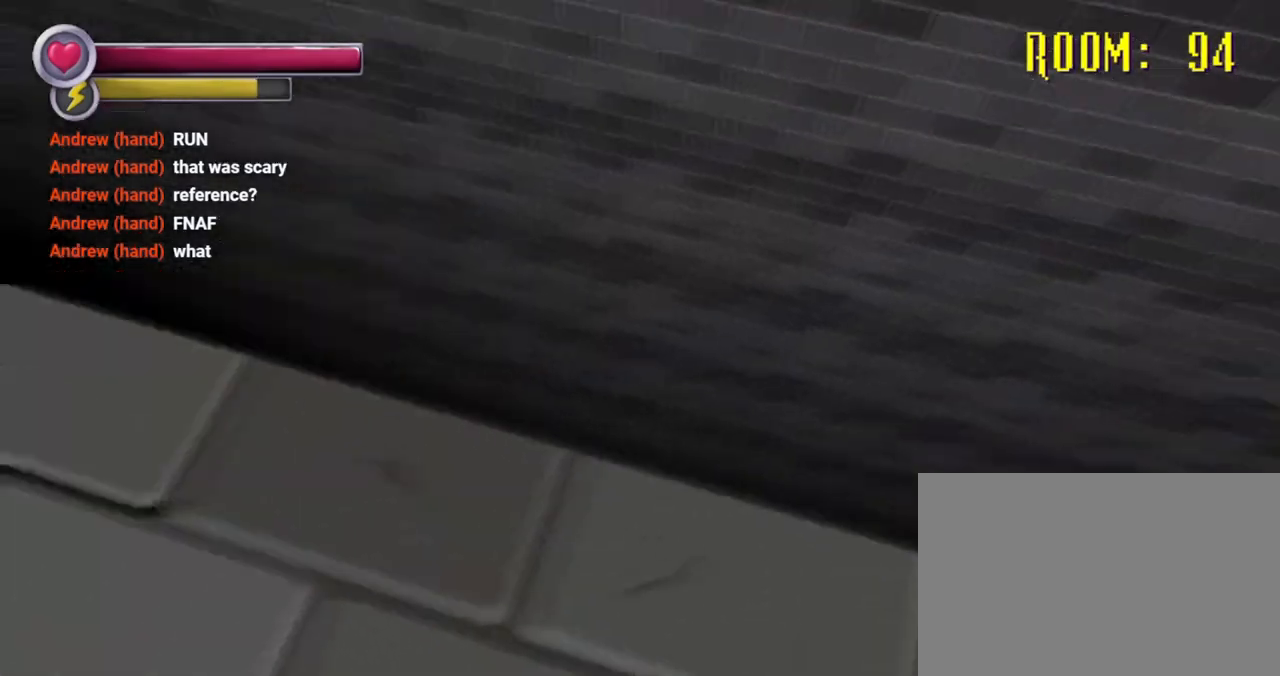
{"buttons": [], "left_stick": "up", "right_stick": "center", "events": [[67, "right_stick", "center"], [200, "right_stick", "left"], [400, "right_stick", "center"]]}
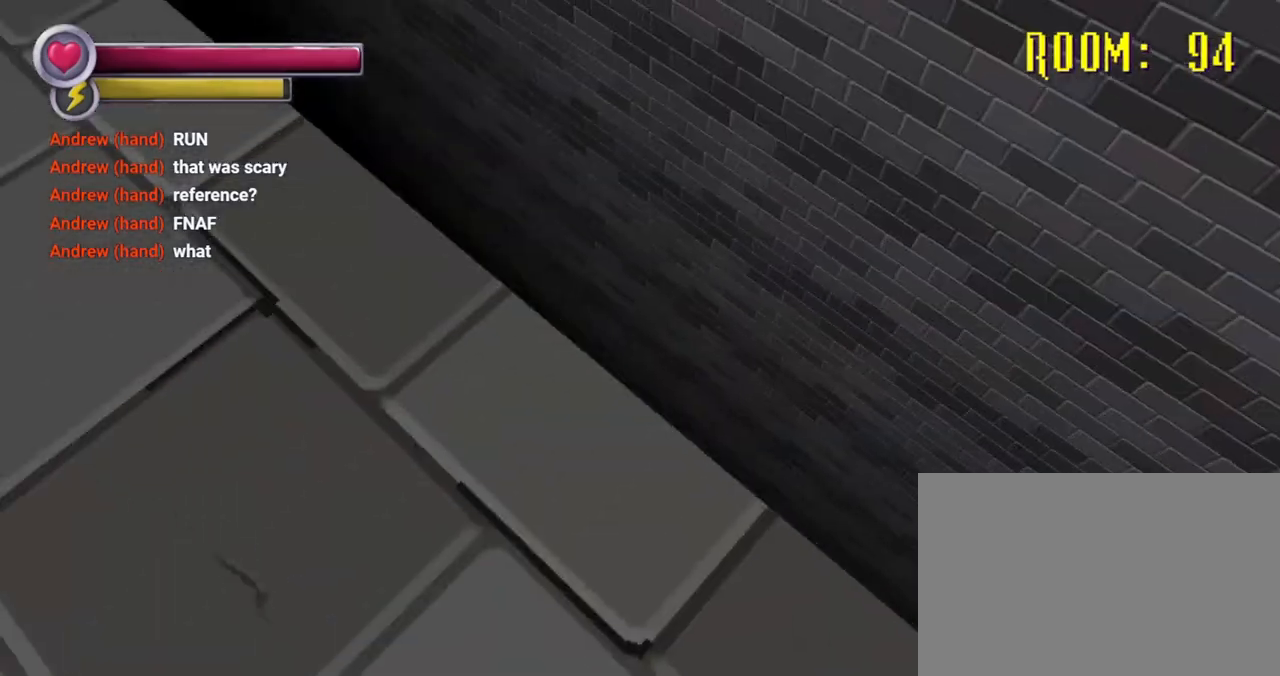
{"buttons": [], "left_stick": "up", "right_stick": "center", "events": [[133, "right_stick", "up-left"], [467, "right_stick", "center"]]}
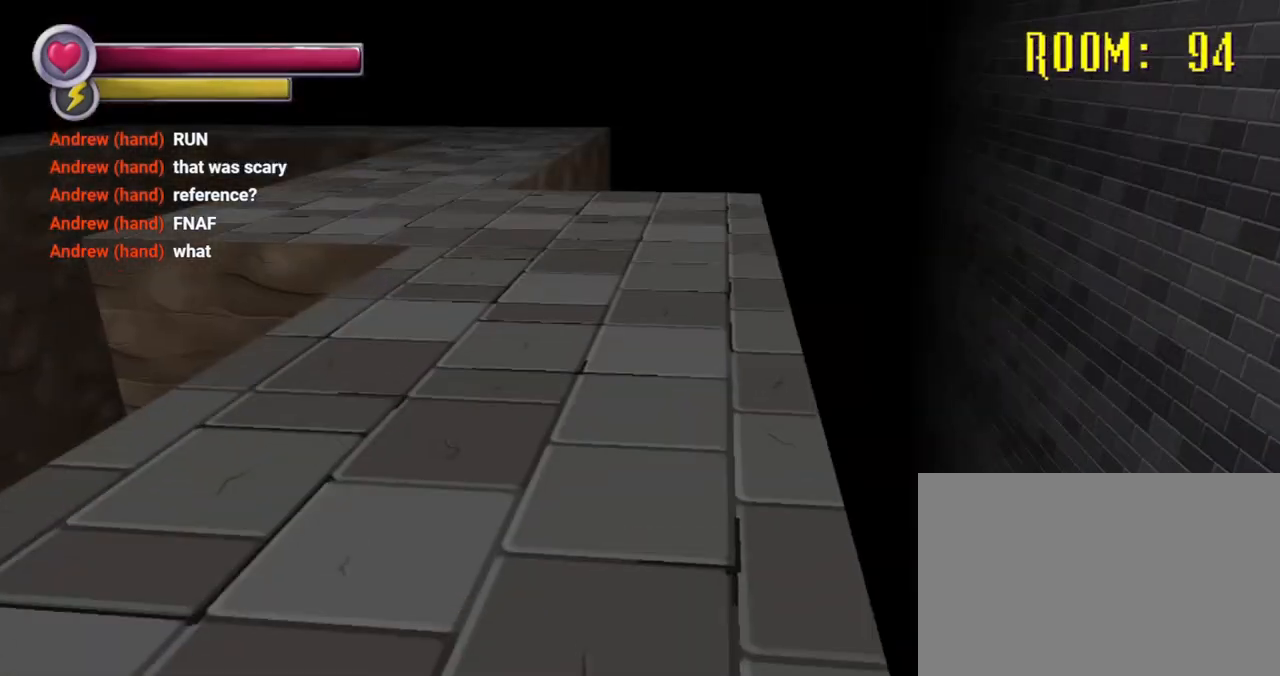
{"buttons": [], "left_stick": "up", "right_stick": "center", "events": [[300, "right_stick", "left"], [433, "right_stick", "center"]]}
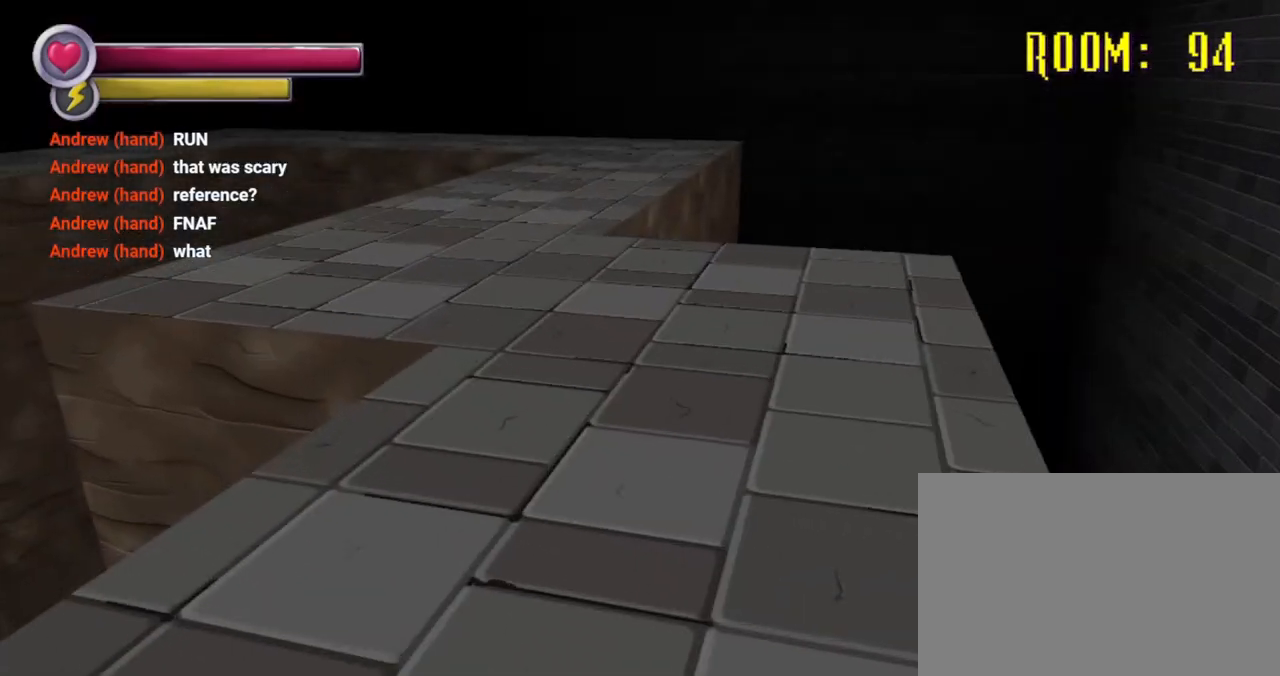
{"buttons": ["R2"], "left_stick": "up", "right_stick": "center", "events": [[167, "R2", "down"], [200, "right_stick", "left"], [367, "right_stick", "center"]]}
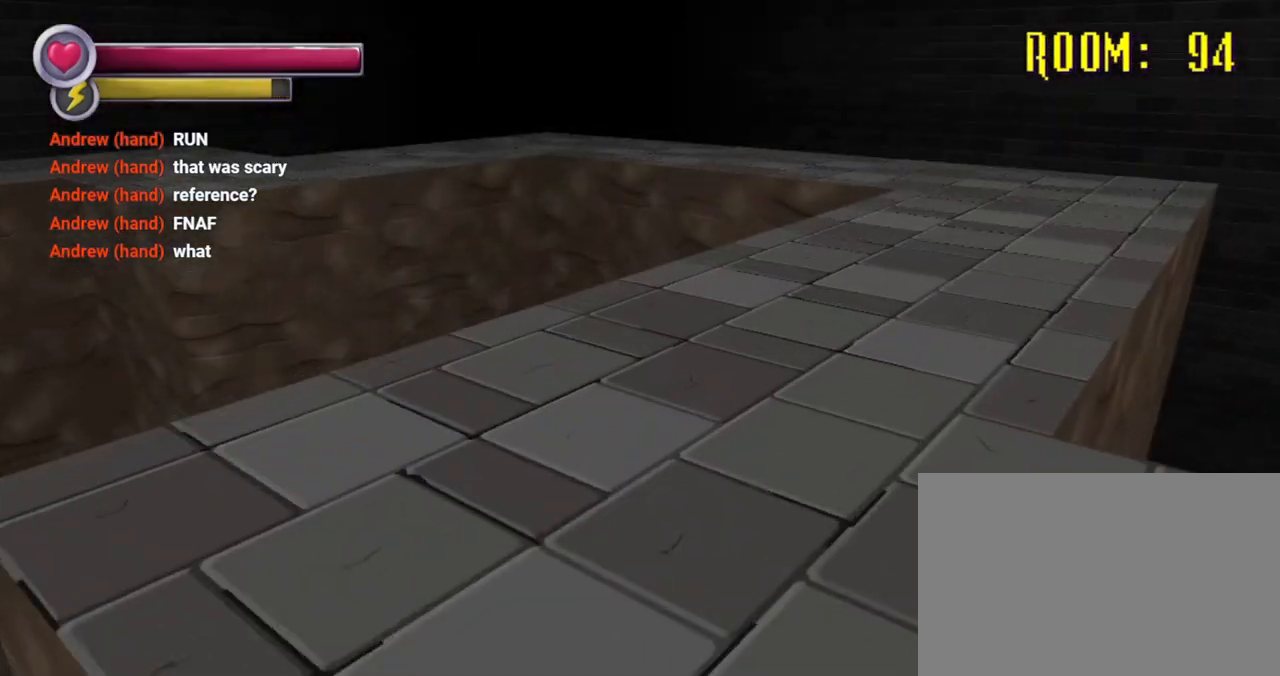
{"buttons": ["R2"], "left_stick": "up", "right_stick": "center", "events": [[100, "right_stick", "right"], [333, "right_stick", "center"]]}
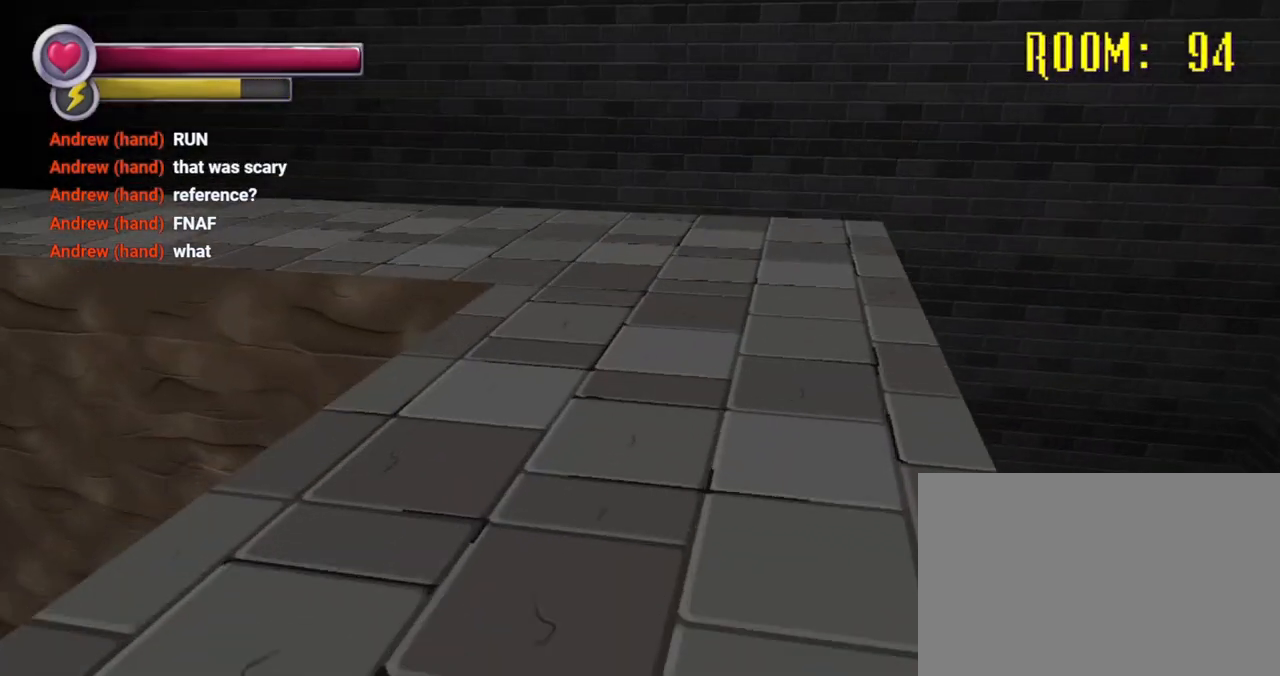
{"buttons": ["R2"], "left_stick": "up-right", "right_stick": "left", "events": [[67, "right_stick", "left"], [433, "left_stick", "up-right"]]}